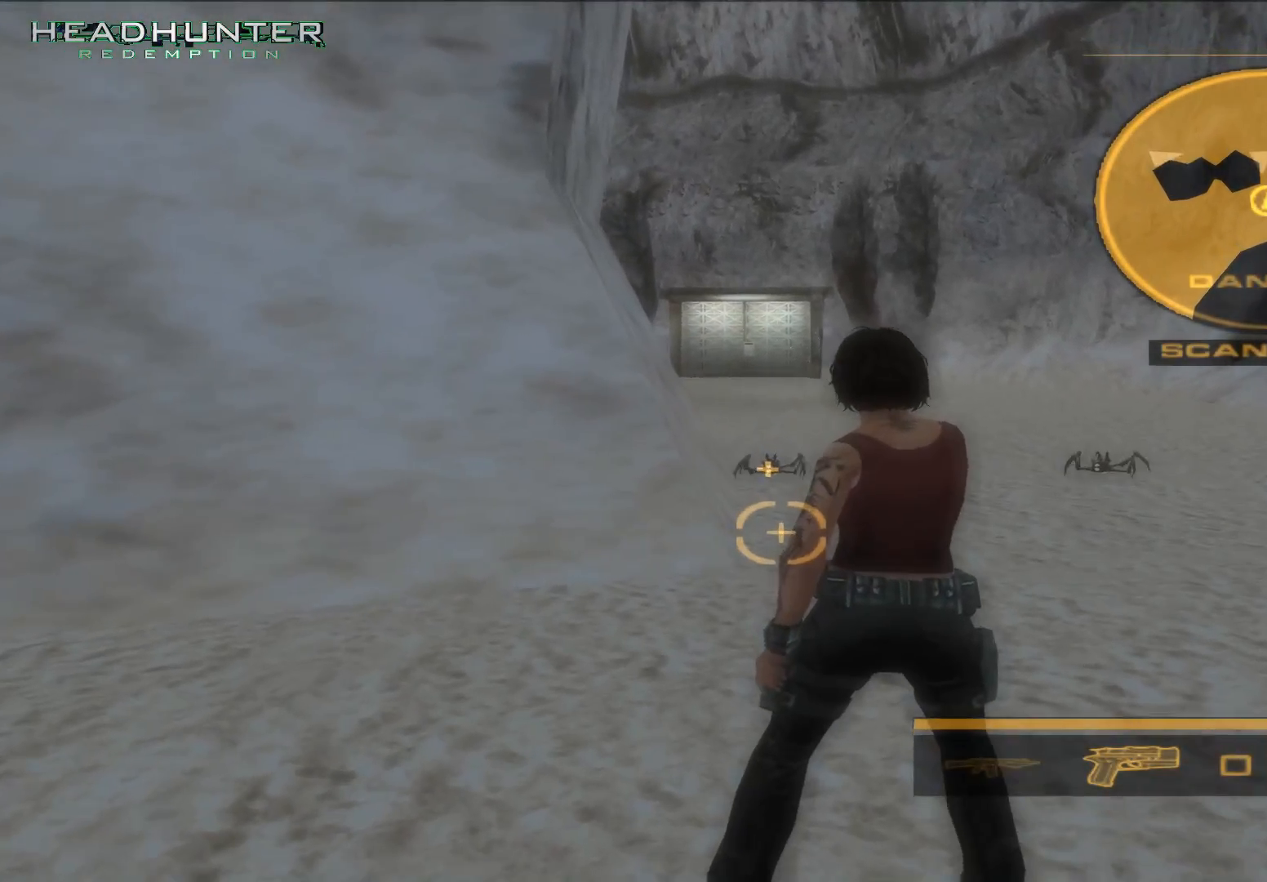
Gameplay with a controller (Xbox layout); each line is a JSON object with the inputs held at the frame after it (dt_ms = milliseconds from this image to that frame). "button_events" lists button changes between this image and that frame as [ms after this image, input, new state], when the widget could be followed in between (sticks are given only as held states). Not read: L3 R1 R3.
{"dt_ms": 1000, "buttons": ["A"], "left_stick": "center", "right_stick": "center"}
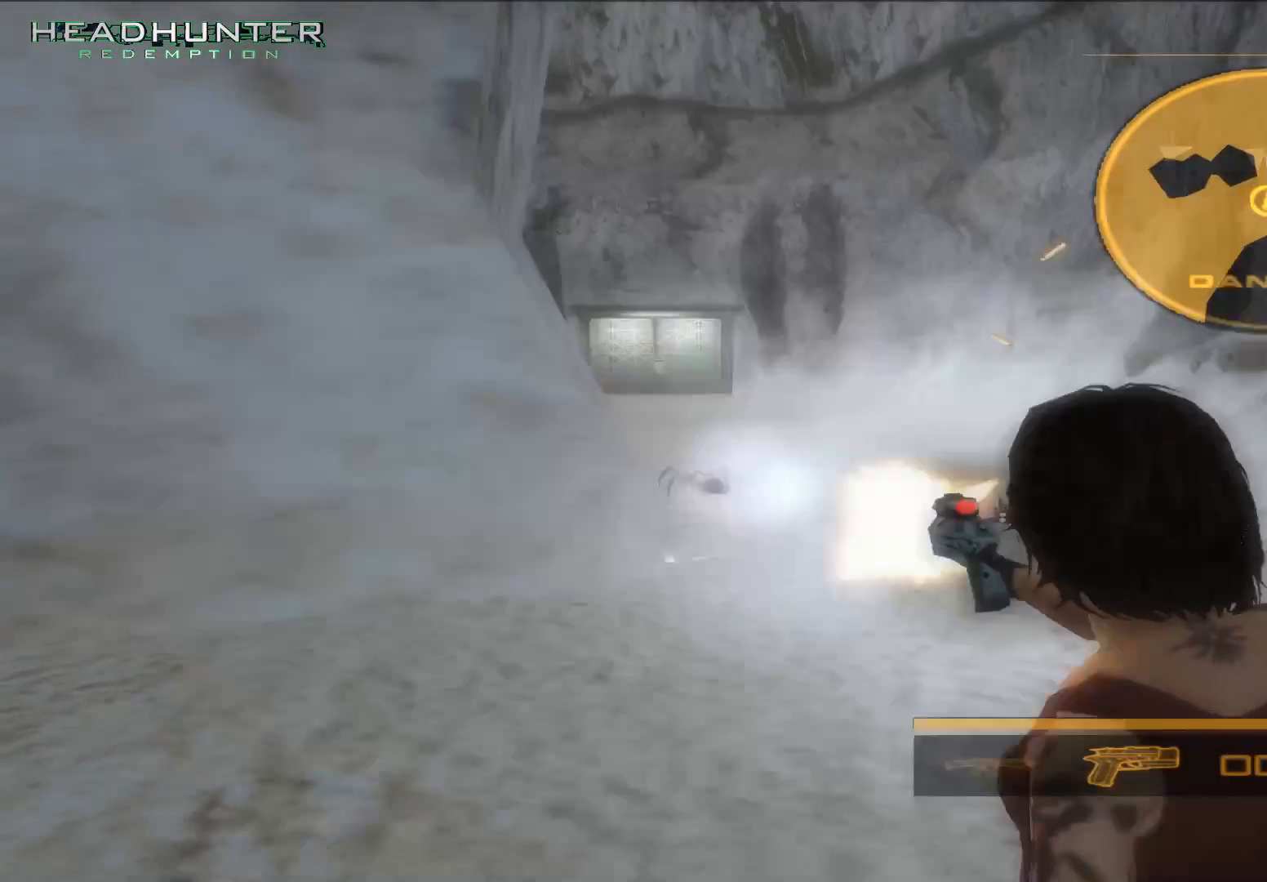
{"dt_ms": 1000, "buttons": [], "left_stick": "center", "right_stick": "center", "button_events": [[50, "A", "up"], [750, "A", "down"], [800, "A", "up"], [867, "A", "down"], [1000, "A", "up"]]}
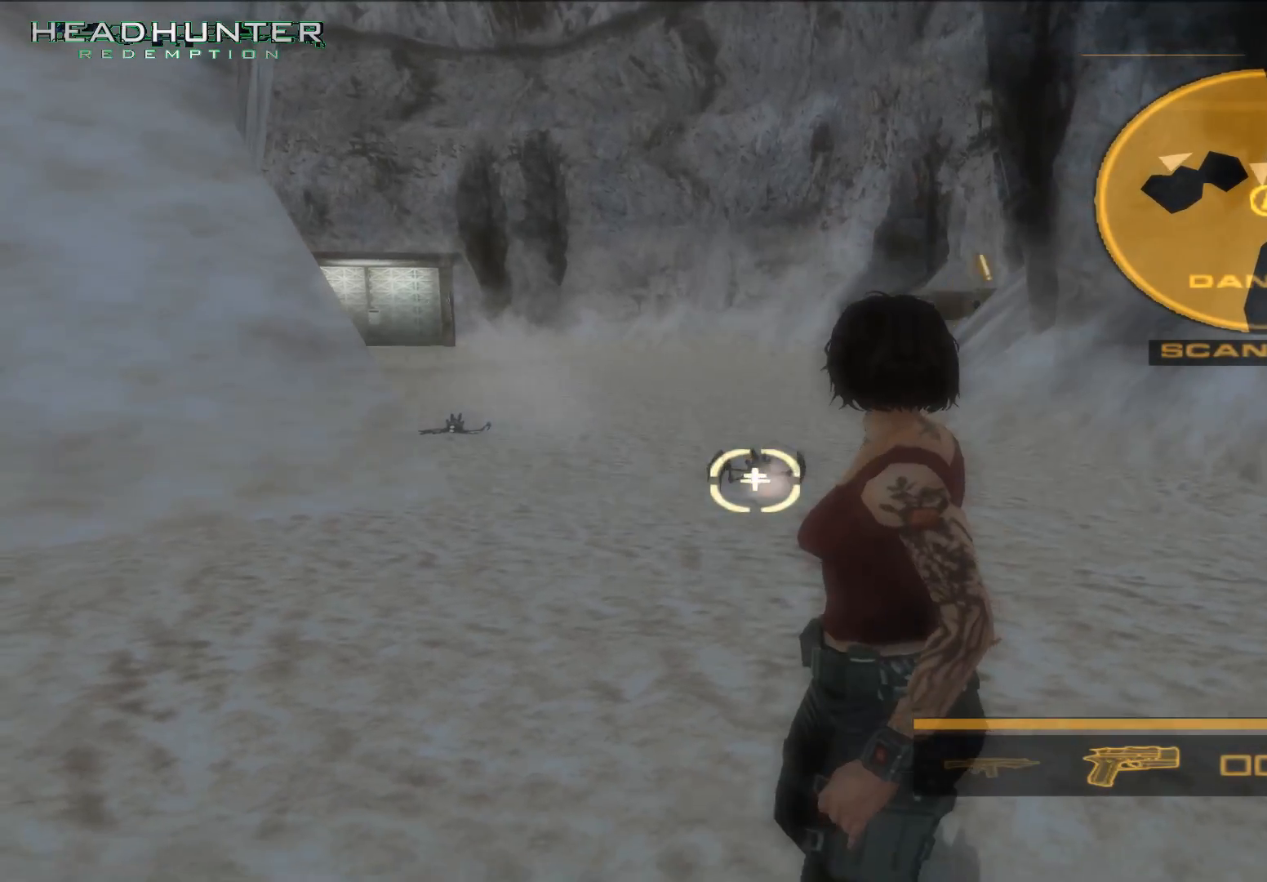
{"dt_ms": 500, "buttons": ["A"], "left_stick": "center", "right_stick": "center", "button_events": [[500, "A", "down"]]}
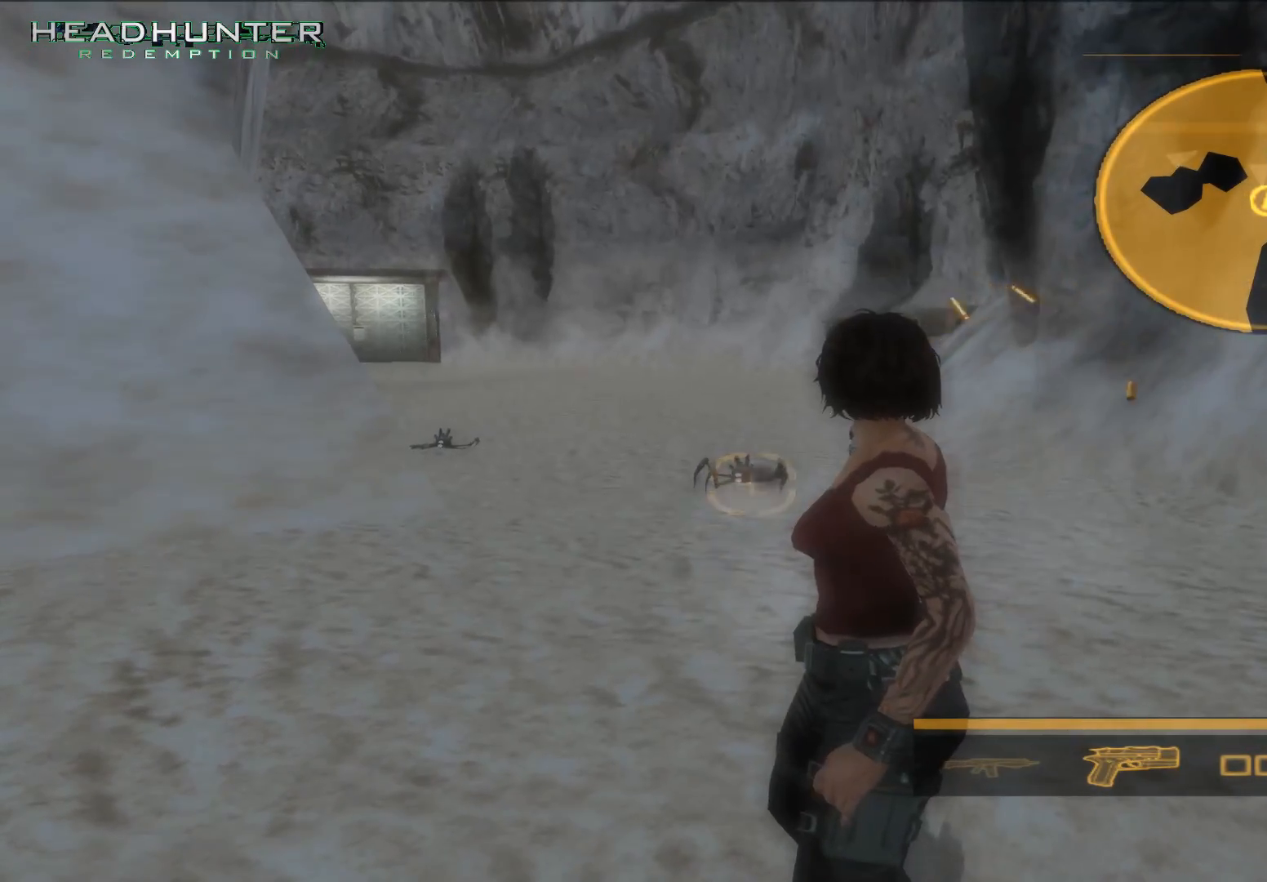
{"dt_ms": 500, "buttons": [], "left_stick": "center", "right_stick": "center", "button_events": [[117, "A", "up"]]}
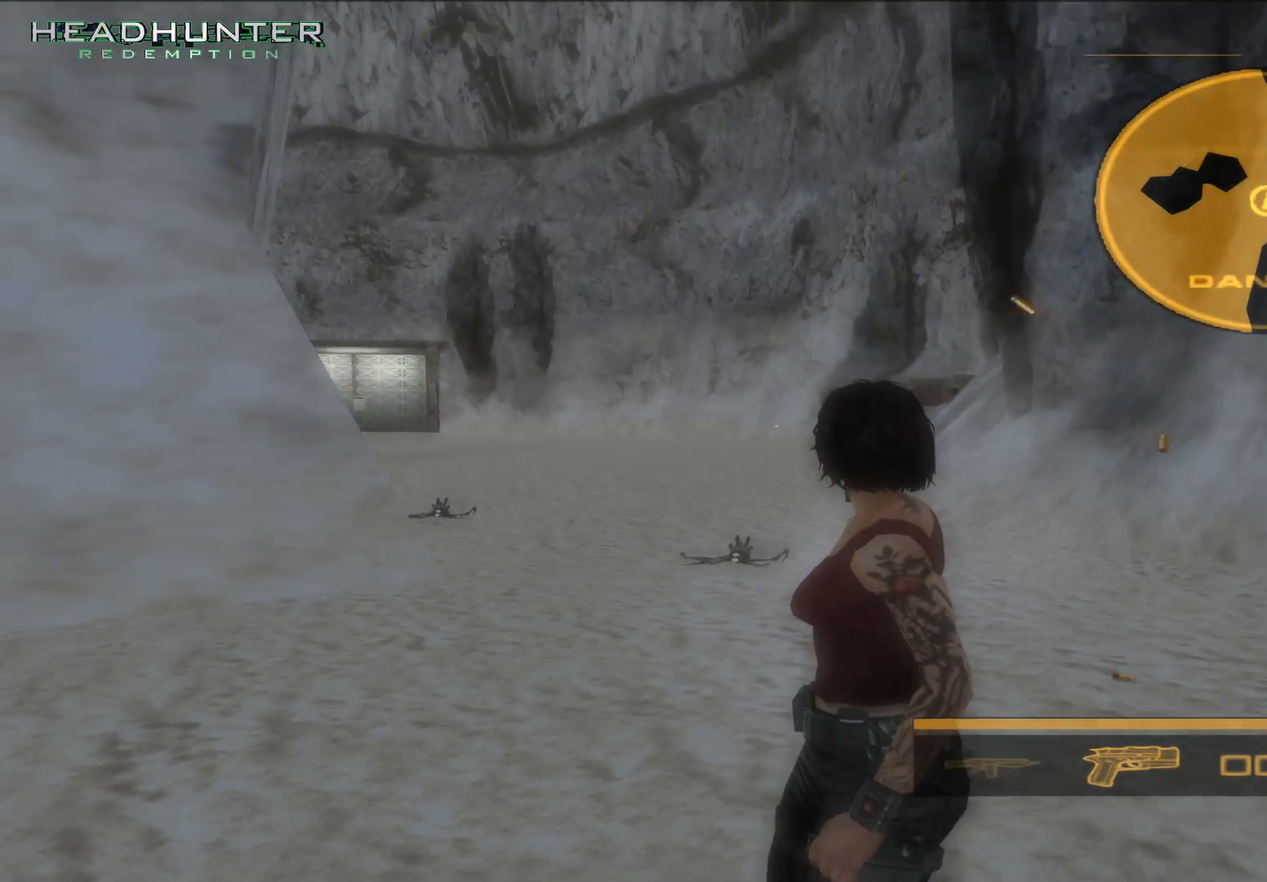
{"dt_ms": 1000, "buttons": [], "left_stick": "center", "right_stick": "center"}
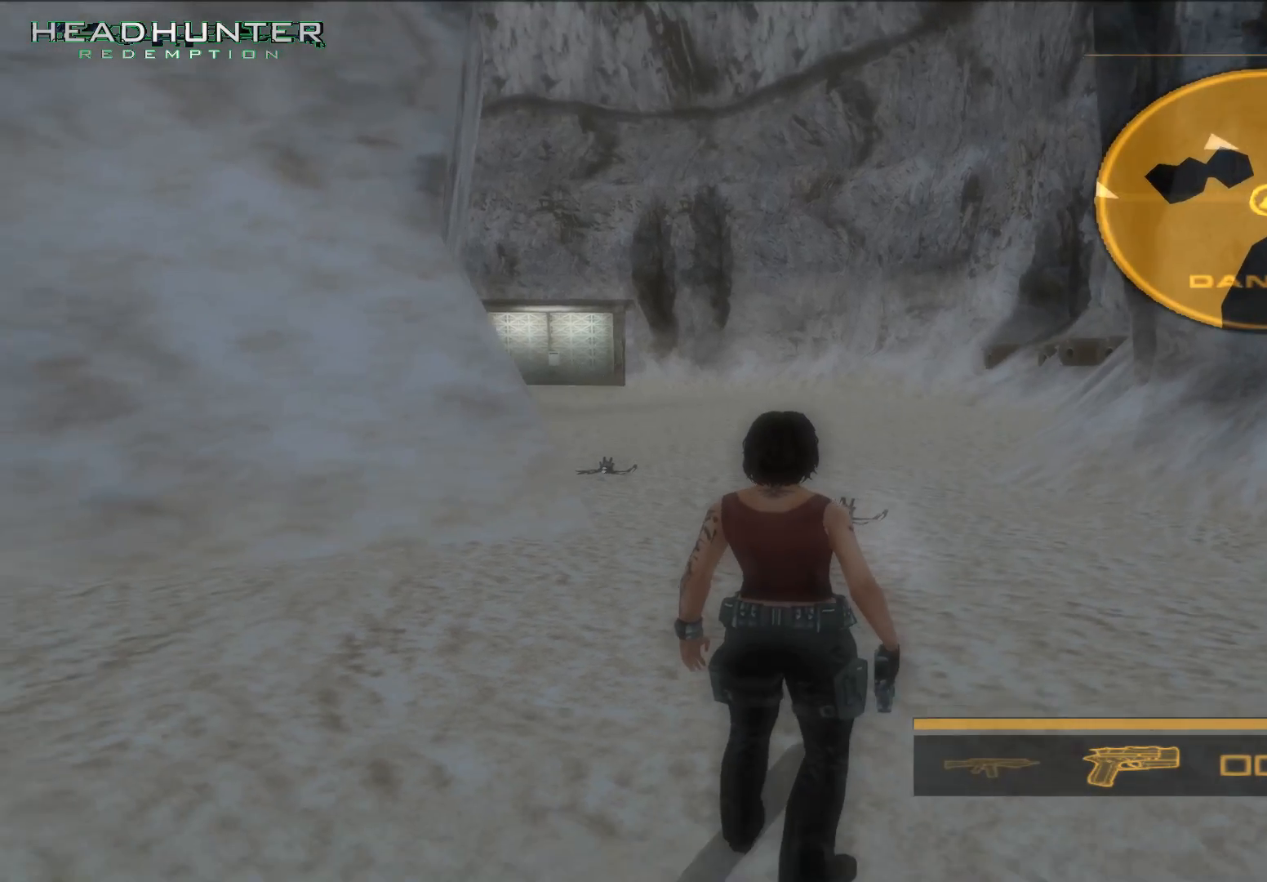
{"dt_ms": 500, "buttons": [], "left_stick": "center", "right_stick": "center", "button_events": []}
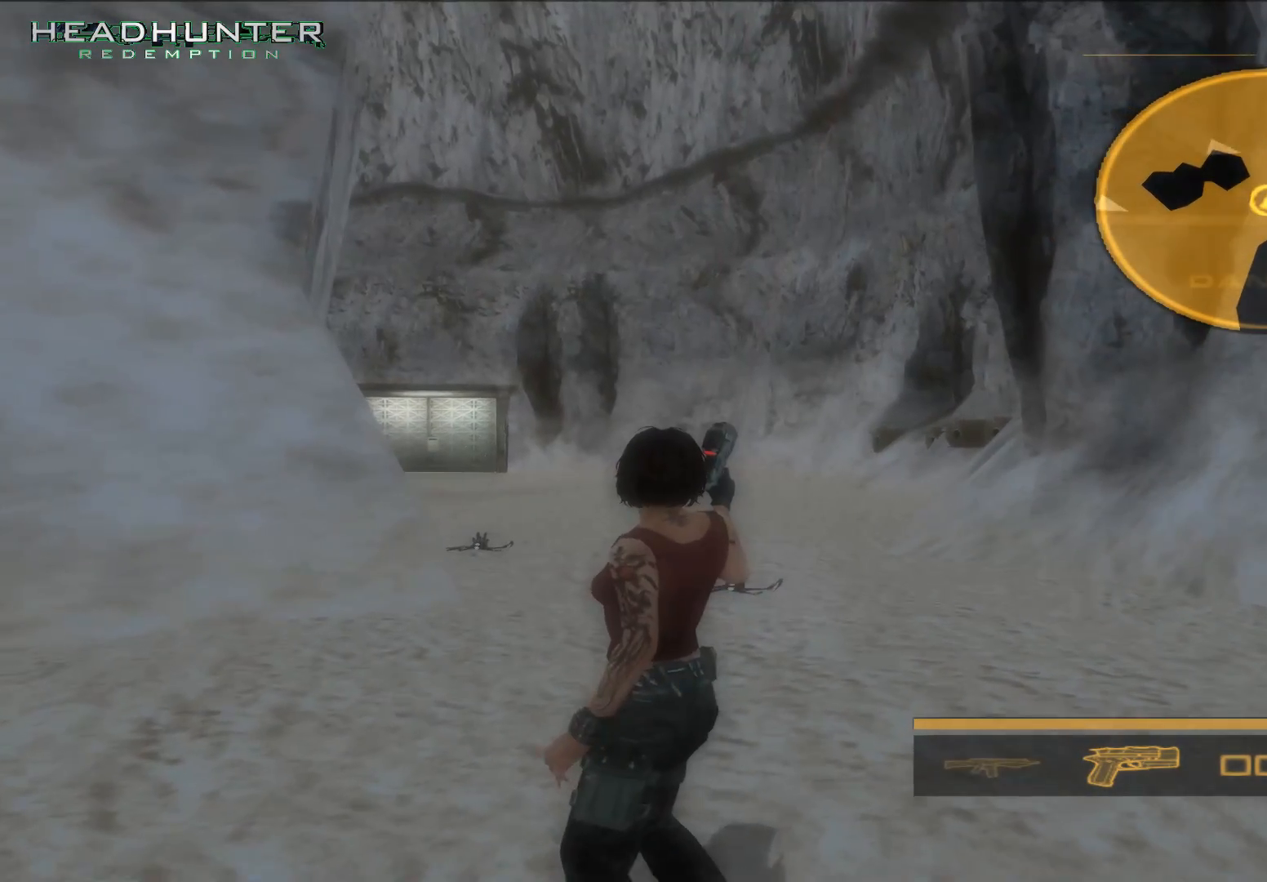
{"dt_ms": 500, "buttons": [], "left_stick": "center", "right_stick": "center", "button_events": []}
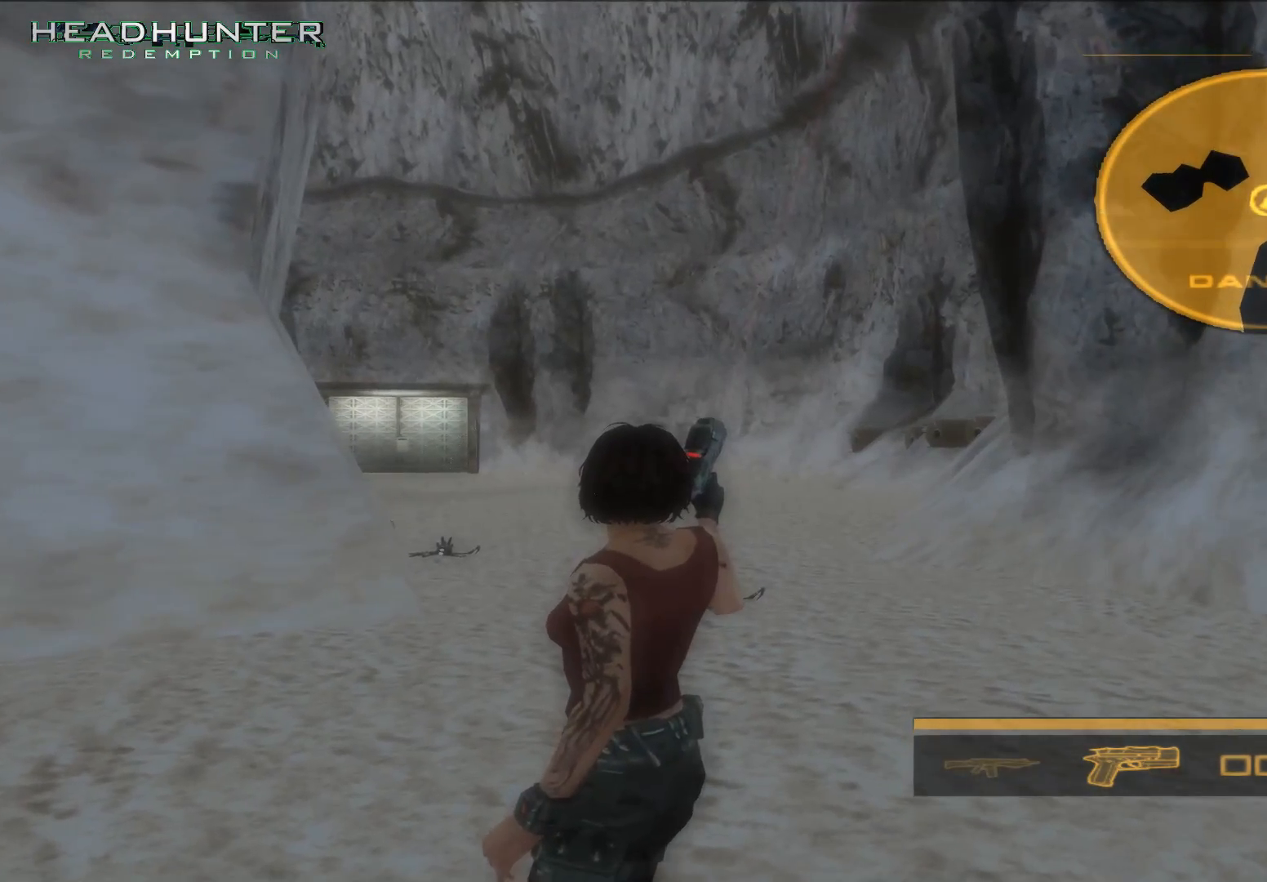
{"dt_ms": 500, "buttons": [], "left_stick": "center", "right_stick": "center", "button_events": []}
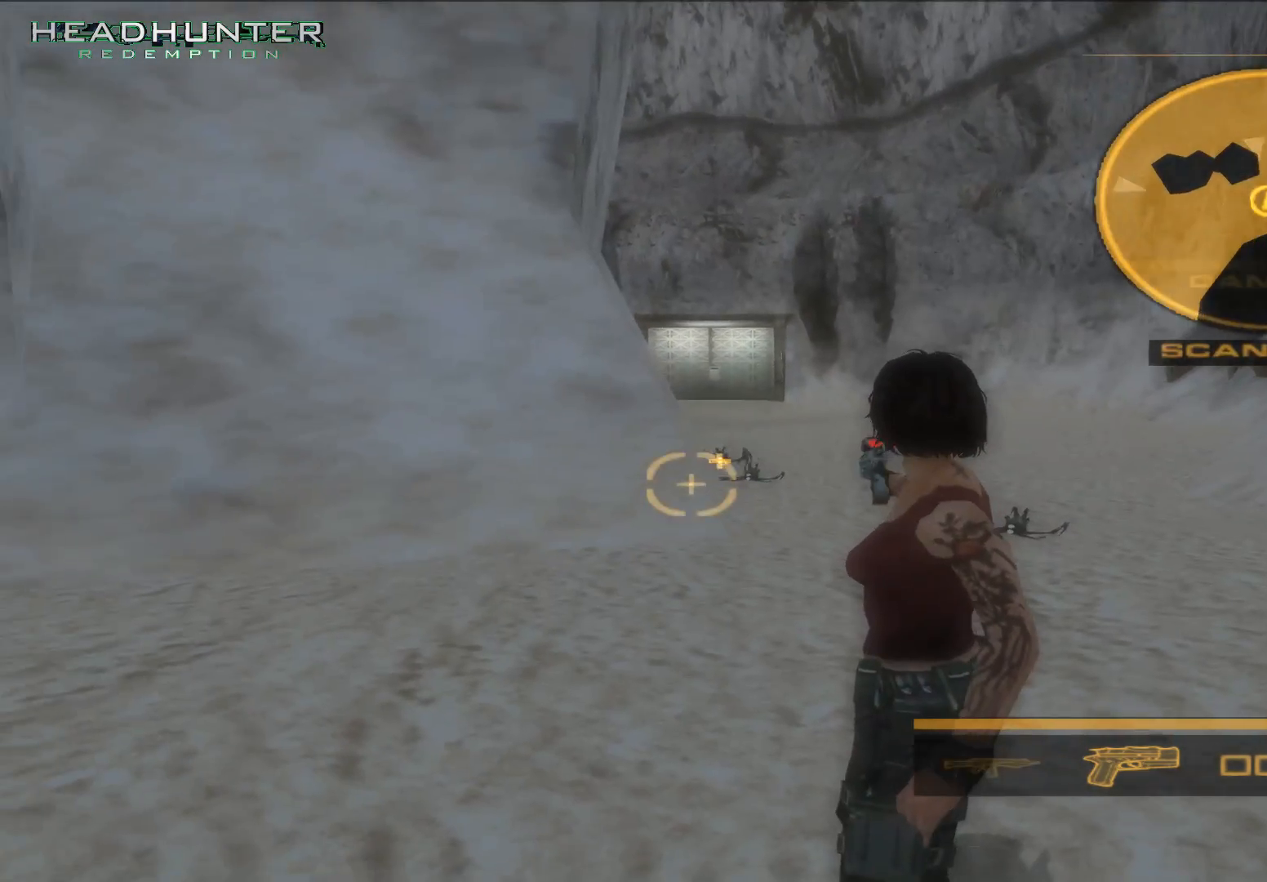
{"dt_ms": 500, "buttons": [], "left_stick": "center", "right_stick": "center", "button_events": []}
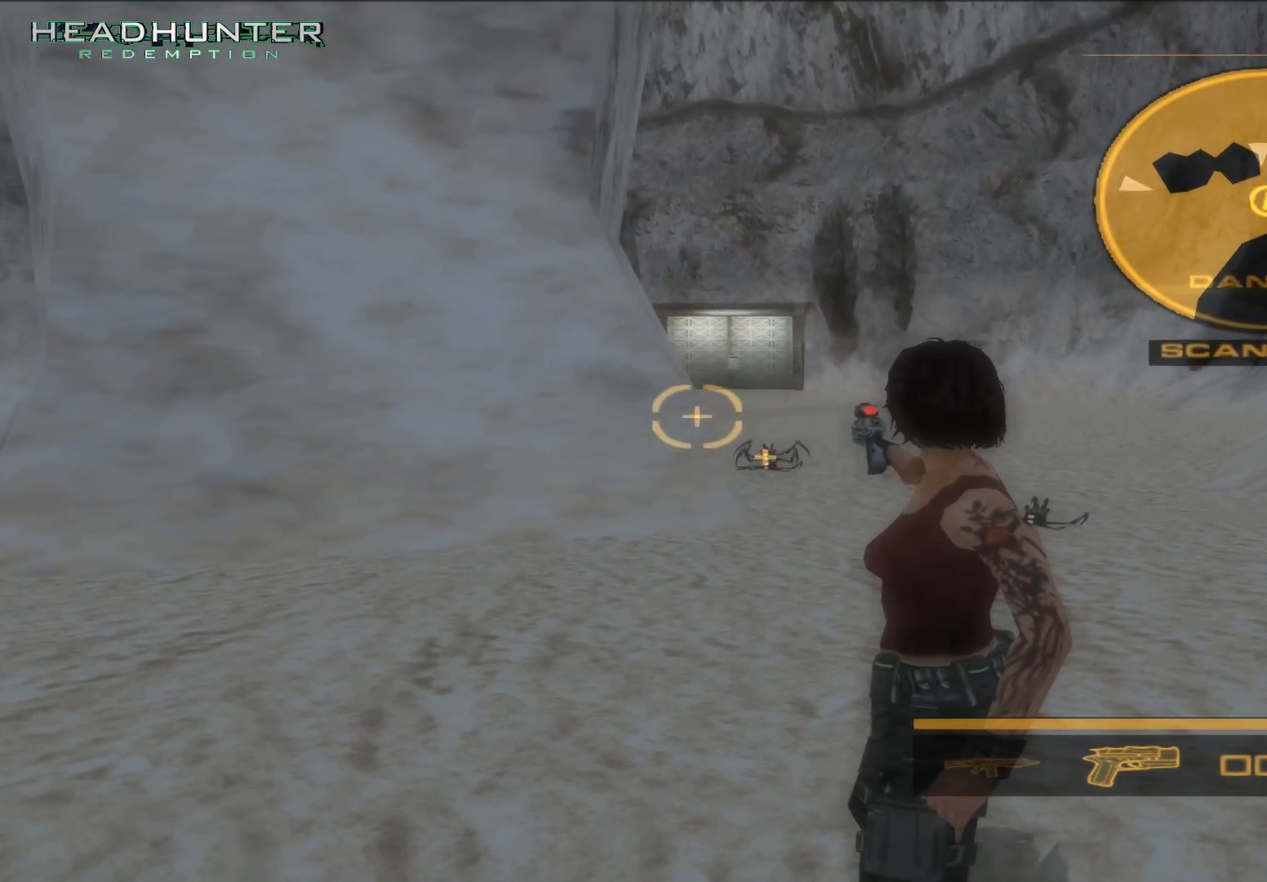
{"dt_ms": 500, "buttons": [], "left_stick": "center", "right_stick": "center", "button_events": [[367, "A", "down"], [483, "A", "up"]]}
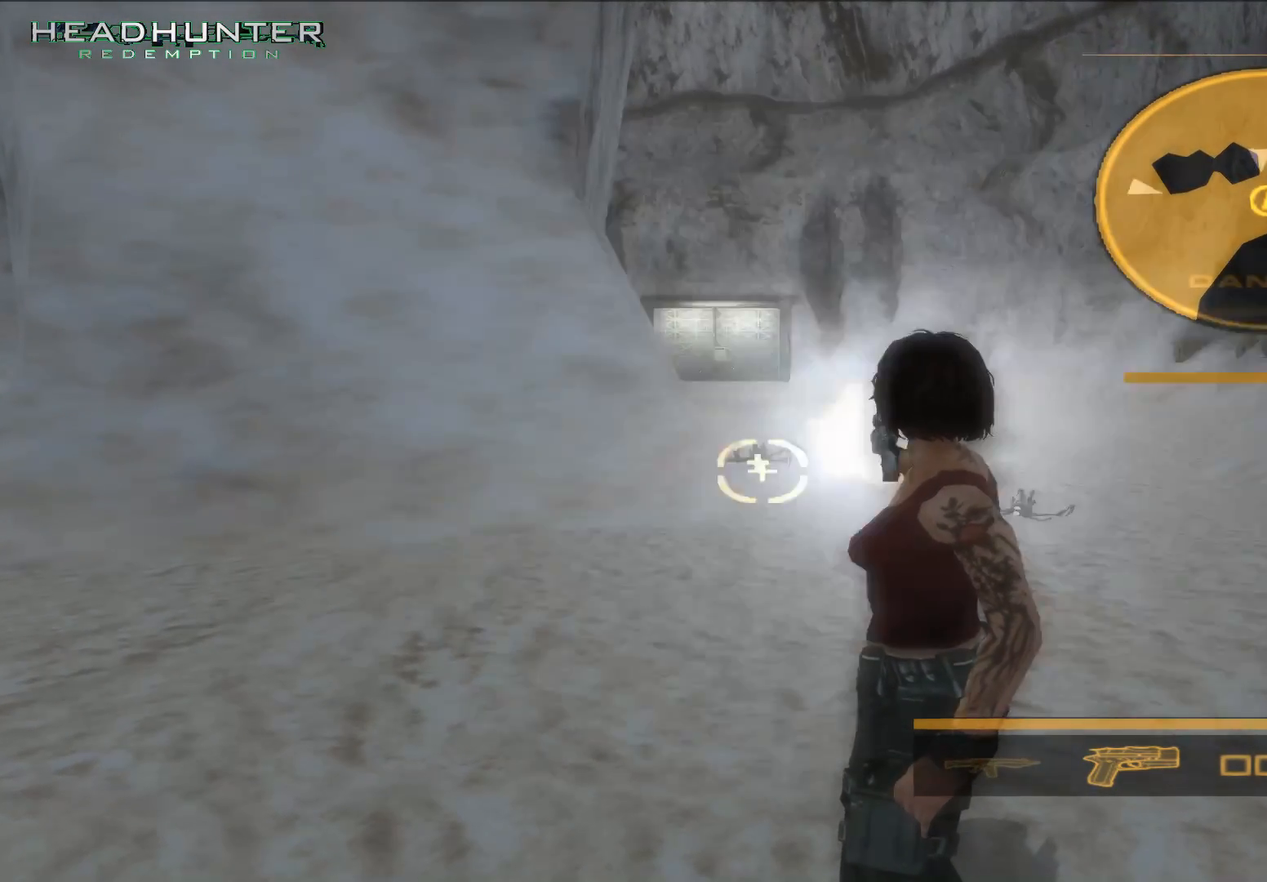
{"dt_ms": 500, "buttons": [], "left_stick": "center", "right_stick": "center", "button_events": []}
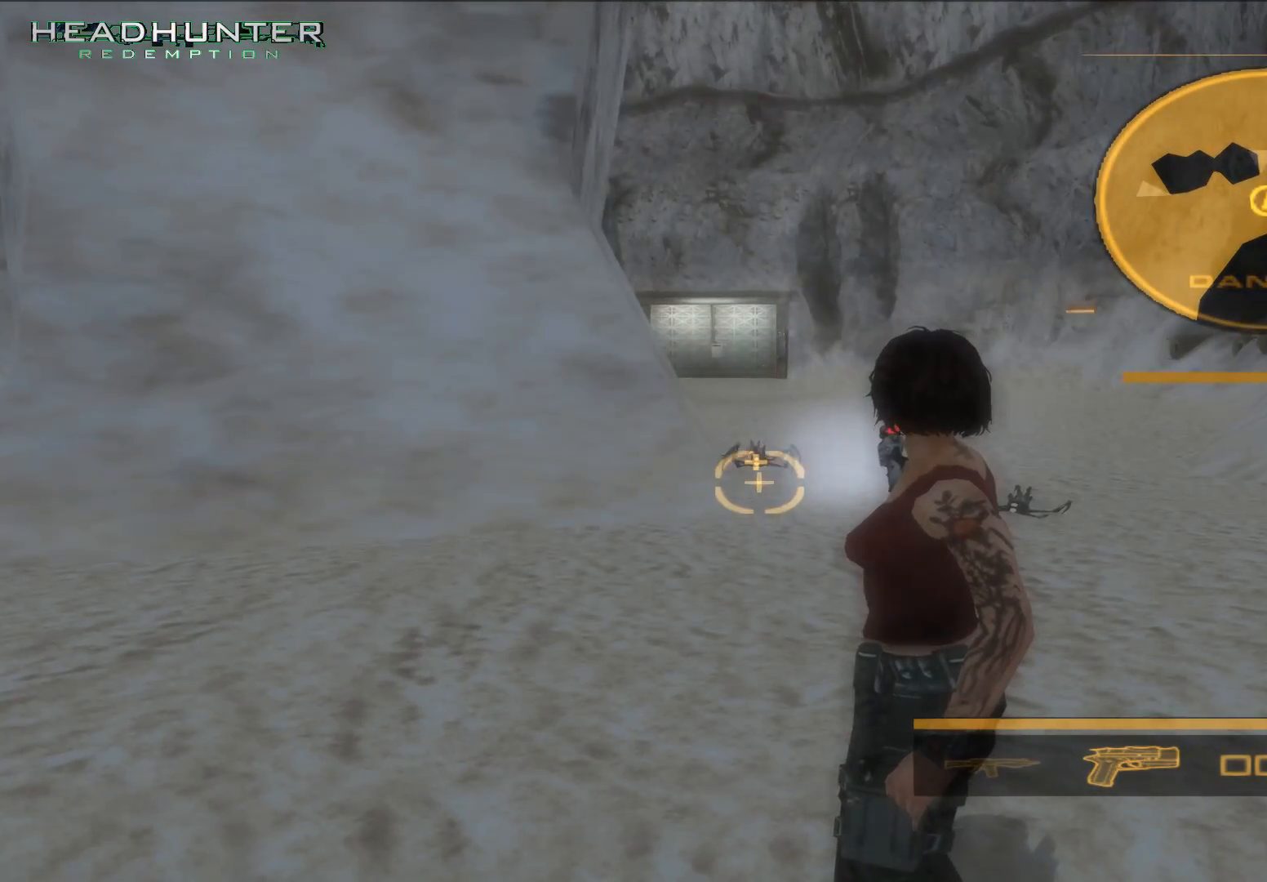
{"dt_ms": 500, "buttons": [], "left_stick": "center", "right_stick": "center", "button_events": [[117, "A", "down"], [250, "A", "up"]]}
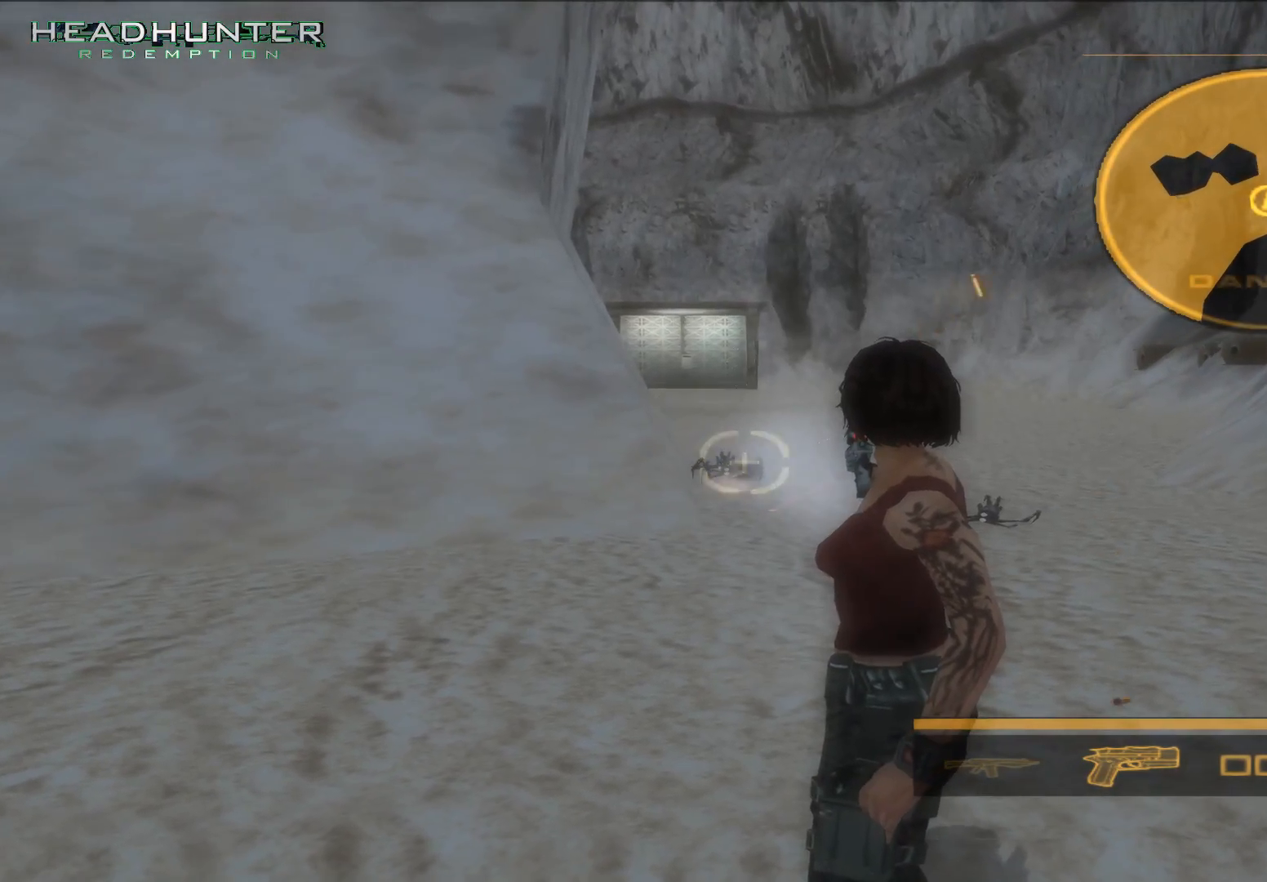
{"dt_ms": 500, "buttons": [], "left_stick": "center", "right_stick": "center", "button_events": [[300, "A", "down"], [433, "A", "up"]]}
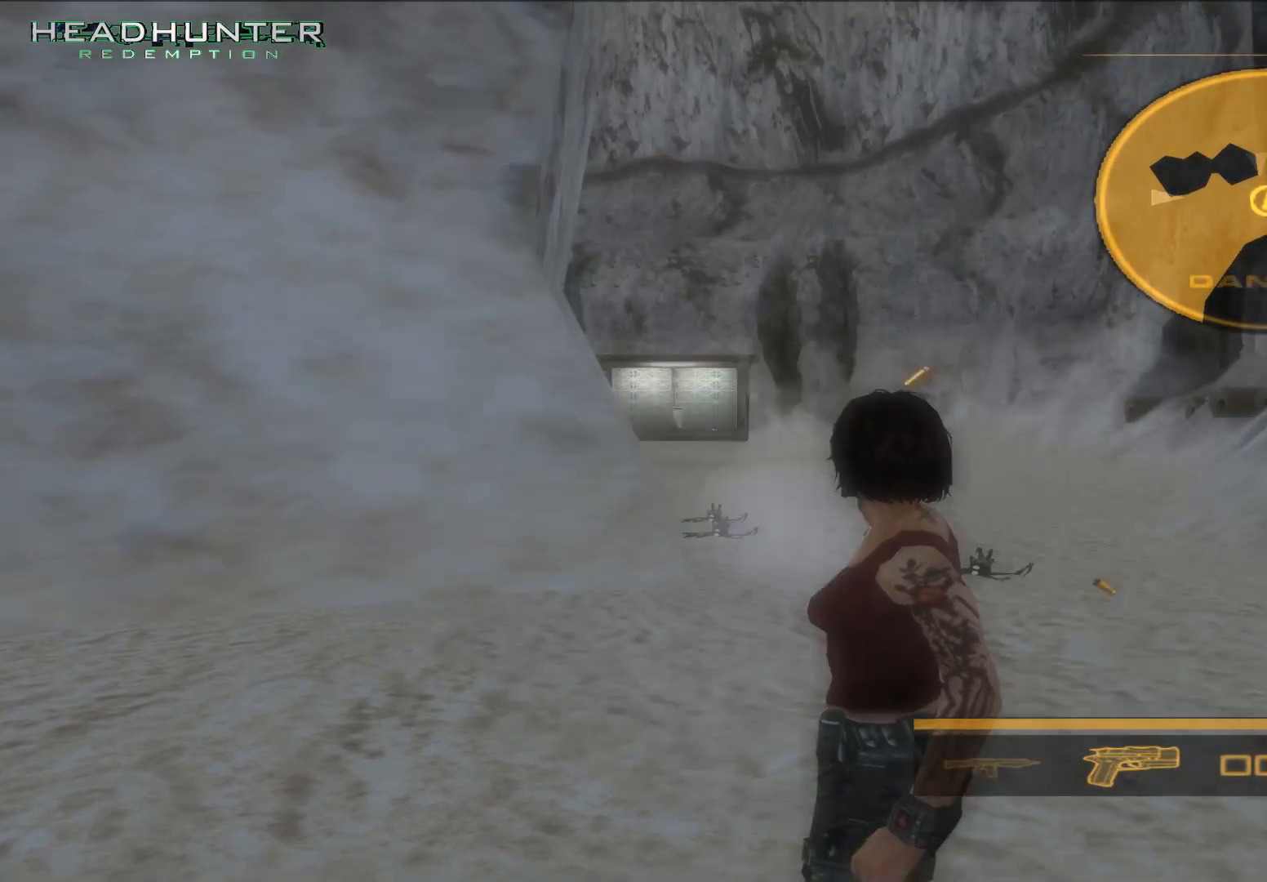
{"dt_ms": 500, "buttons": [], "left_stick": "center", "right_stick": "center", "button_events": []}
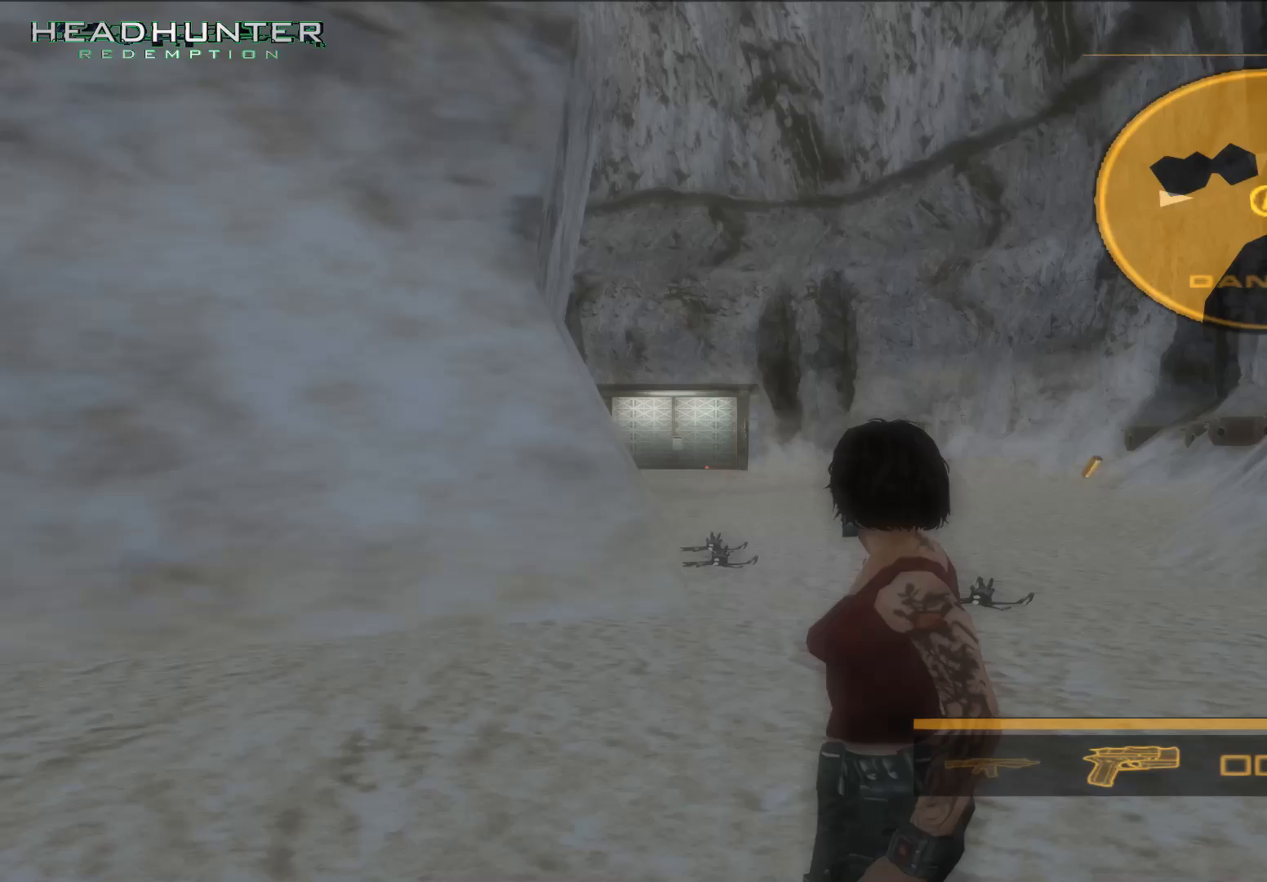
{"dt_ms": 500, "buttons": [], "left_stick": "center", "right_stick": "center", "button_events": []}
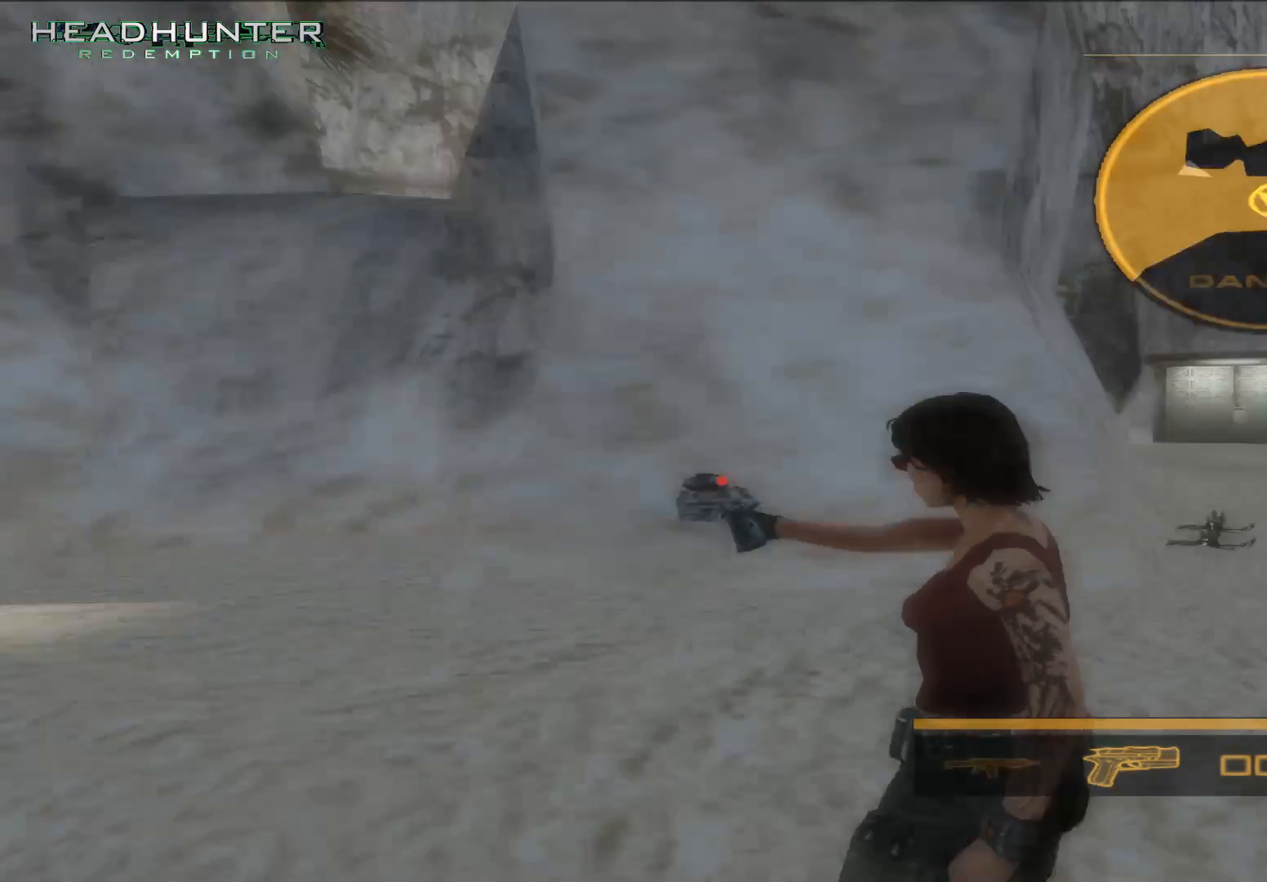
{"dt_ms": 500, "buttons": [], "left_stick": "center", "right_stick": "center", "button_events": []}
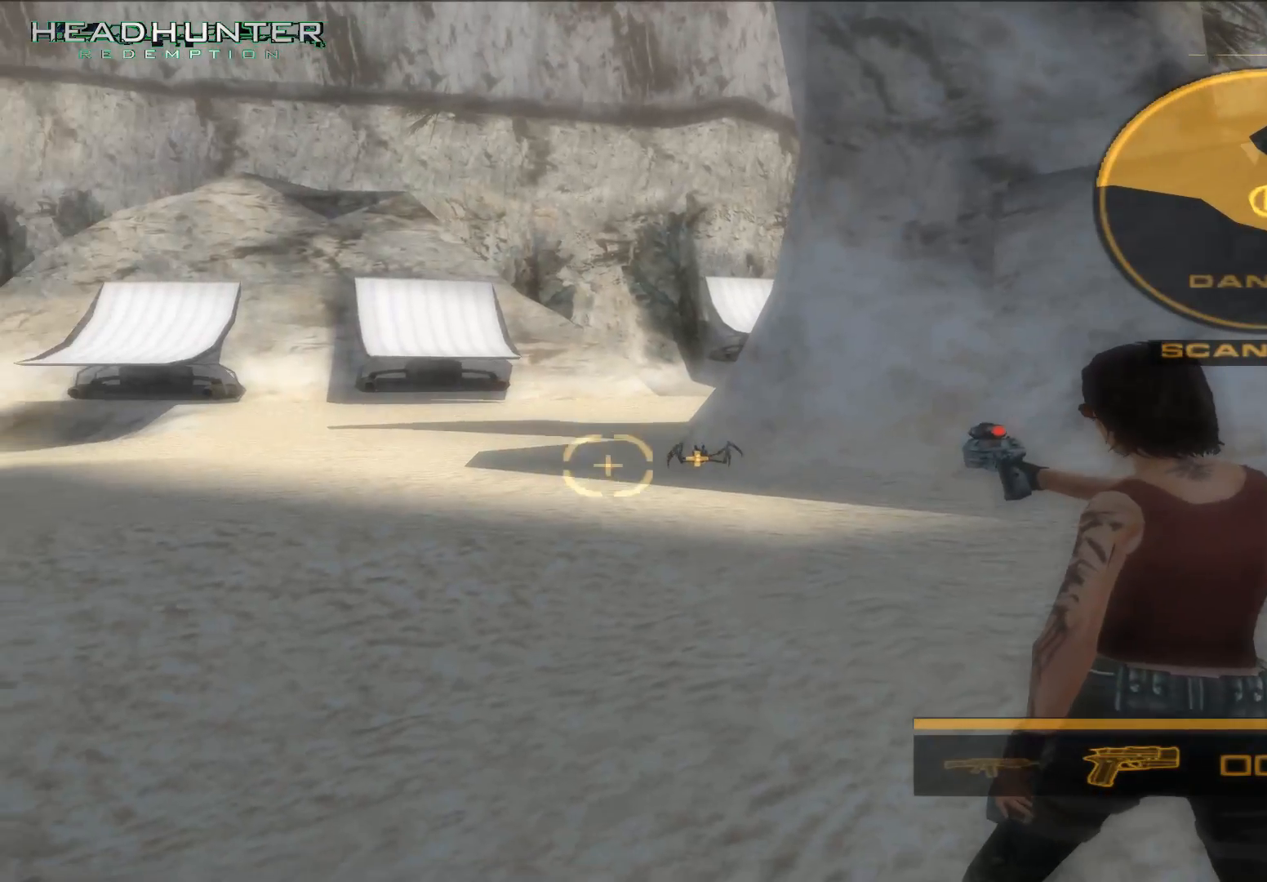
{"dt_ms": 500, "buttons": [], "left_stick": "center", "right_stick": "center", "button_events": []}
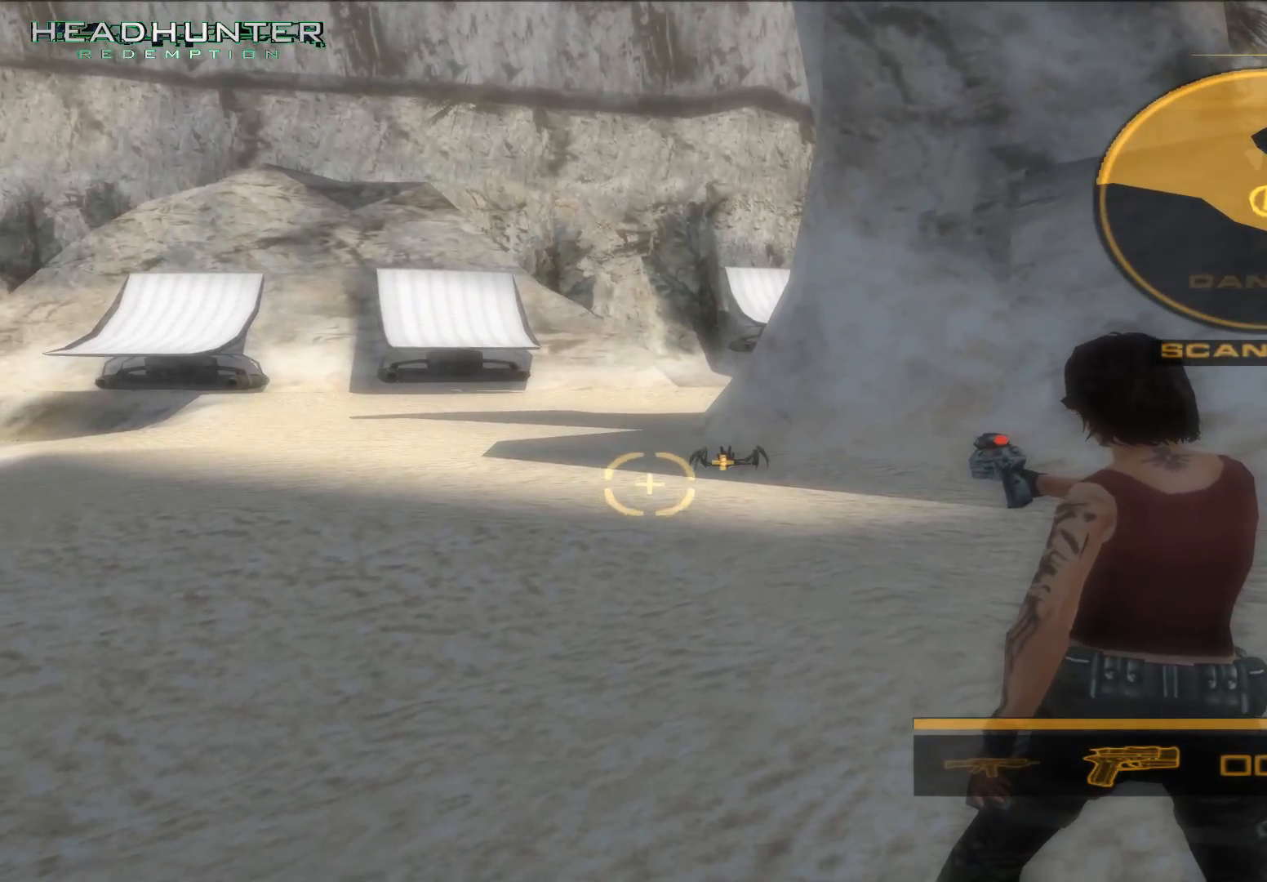
{"dt_ms": 500, "buttons": [], "left_stick": "center", "right_stick": "center", "button_events": [[250, "A", "down"], [367, "A", "up"]]}
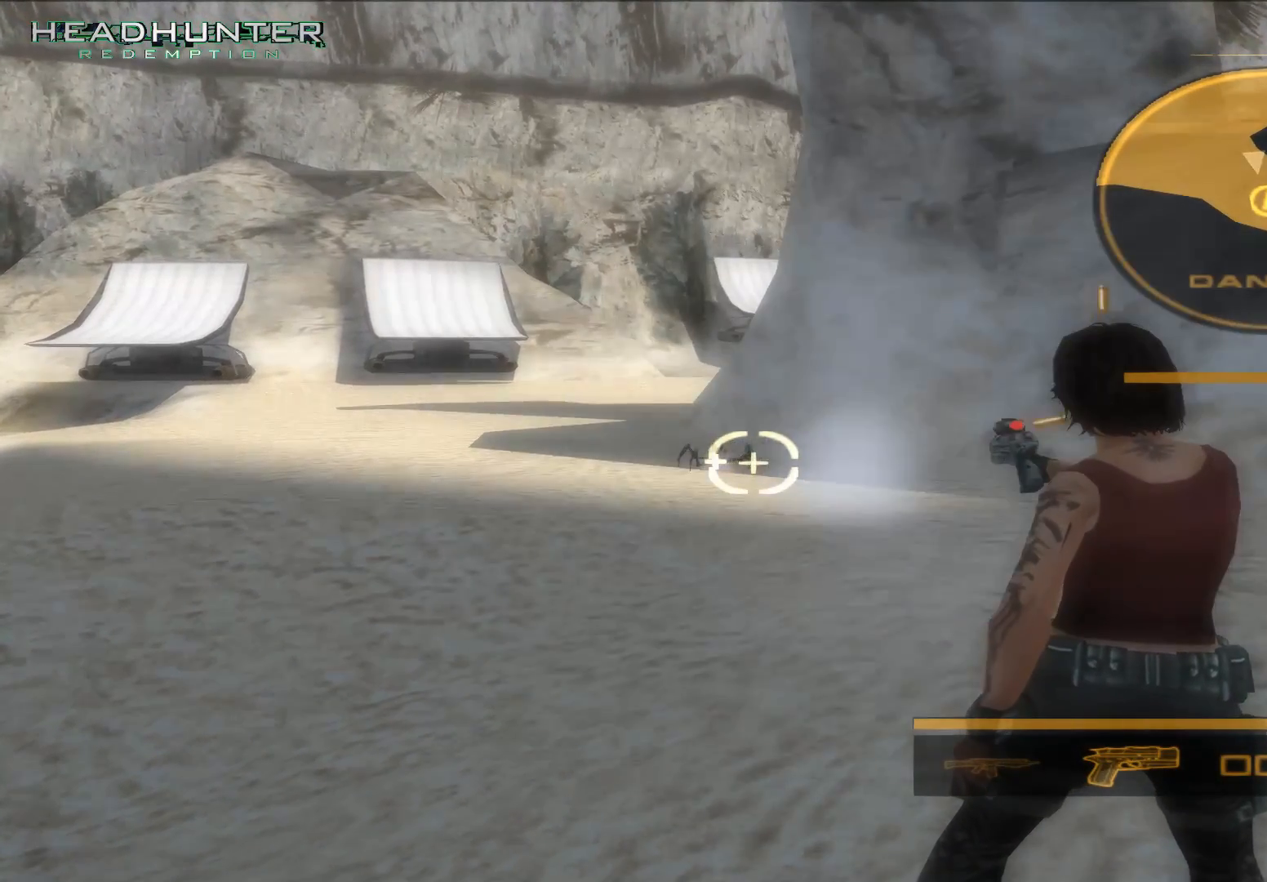
{"dt_ms": 500, "buttons": [], "left_stick": "center", "right_stick": "center", "button_events": []}
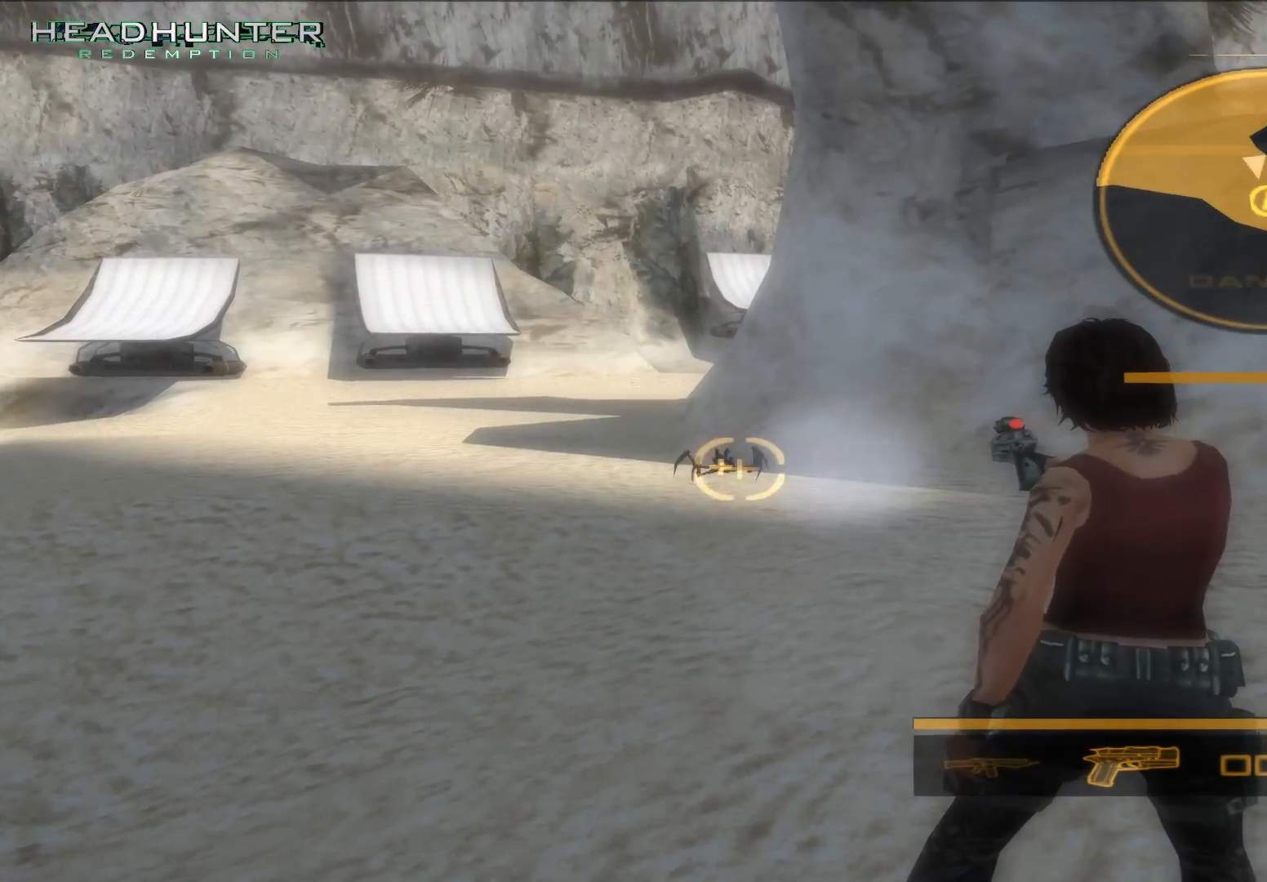
{"dt_ms": 500, "buttons": [], "left_stick": "center", "right_stick": "center", "button_events": [[50, "A", "down"], [250, "A", "up"]]}